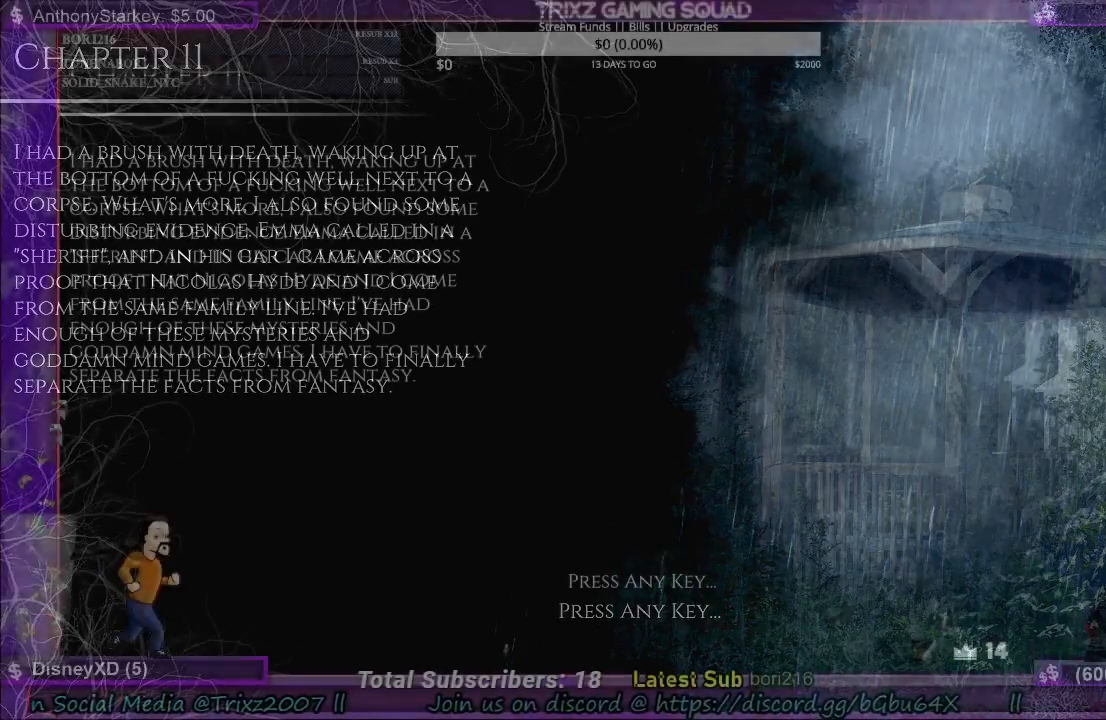
Gameplay with keyboard and mouse; each line is a JSON object with the keys and mouse buttons held at the frame after it. "events" lists presses ("down") and releases ("up") of "a", "ctrl", "d", "e", "f", "q", "r", "s", "shift", "space", "tab", "w", "mouse_left", "mouse_wheel", "mouse_right" and "mouse_mb5" between this image and that frame as [ms after this image, input, new state], when the widget could be followed in between. "mouse_left", "mouse_wheel", "mouse_right", "mouse_mb5" = the "left", "wheel", "right", "mb5" buttons of the "mouse" list. No other keys are recorded. "wheel" means that the mouse wheel is clicked or scrolled. Mouse movement is not recorded.
{"keys": [], "mouse": [], "events": []}
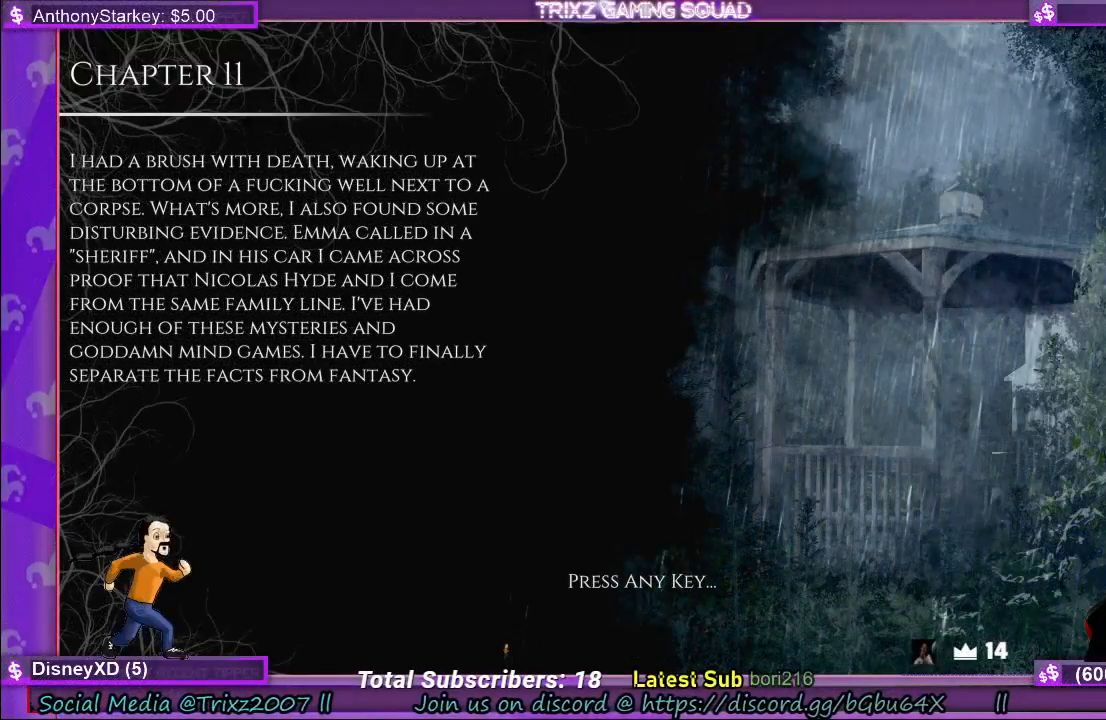
{"keys": [], "mouse": [], "events": []}
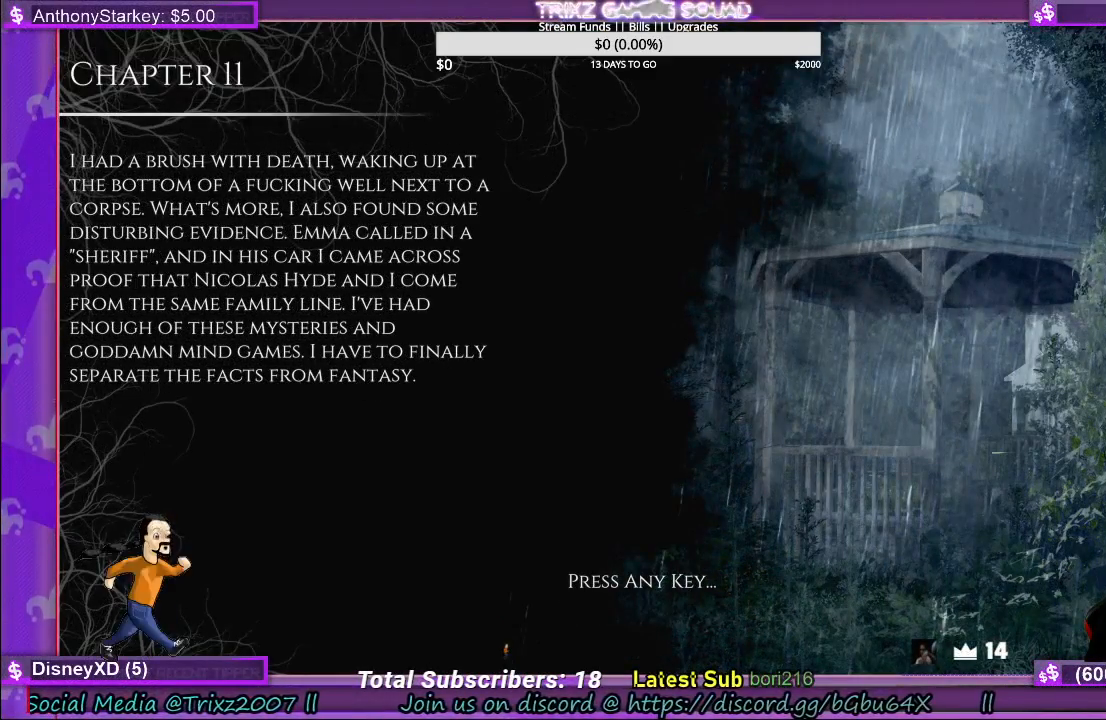
{"keys": [], "mouse": [], "events": []}
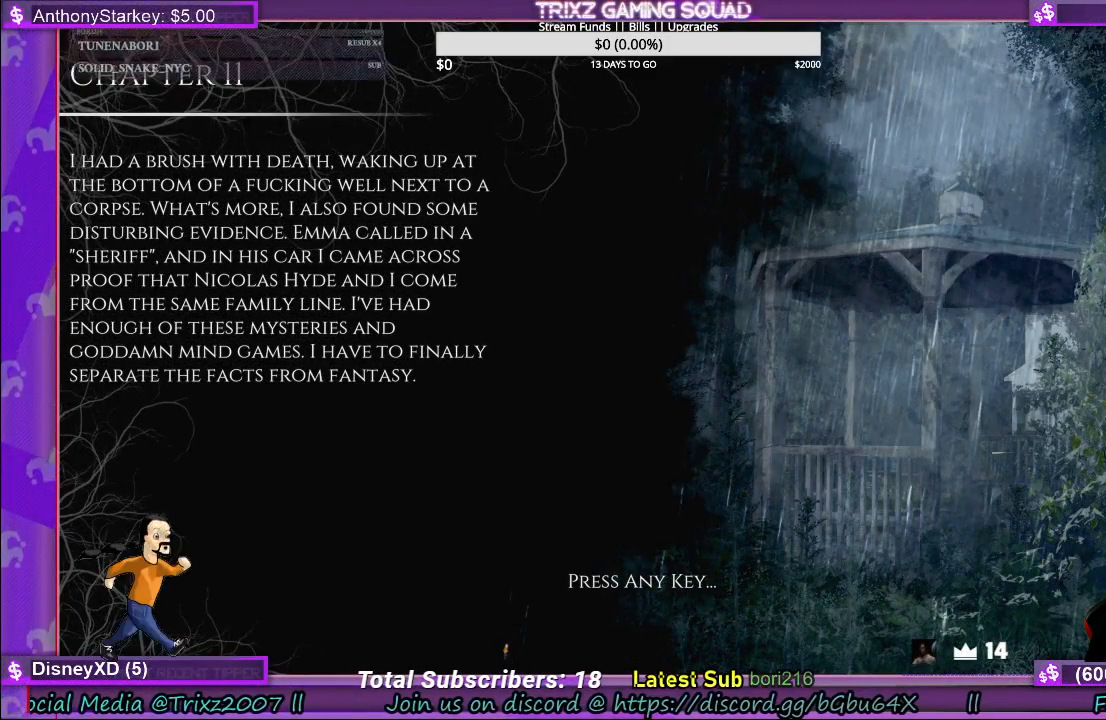
{"keys": [], "mouse": [], "events": []}
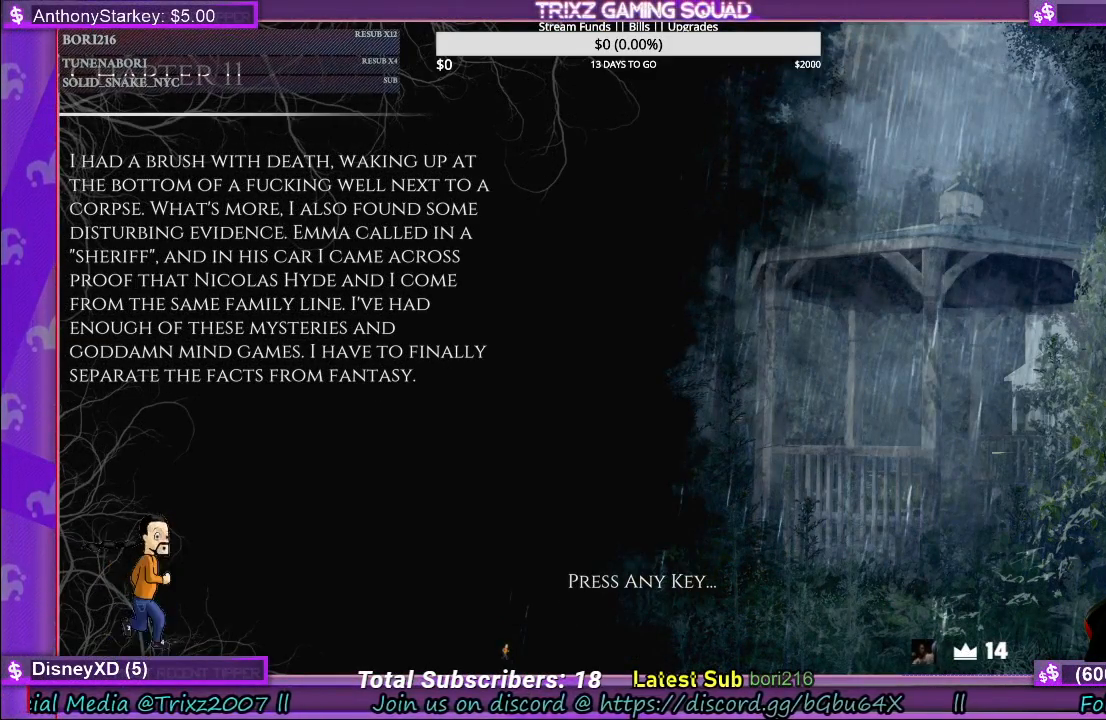
{"keys": [], "mouse": [], "events": [[50, "mouse_right", "down"], [133, "mouse_right", "up"]]}
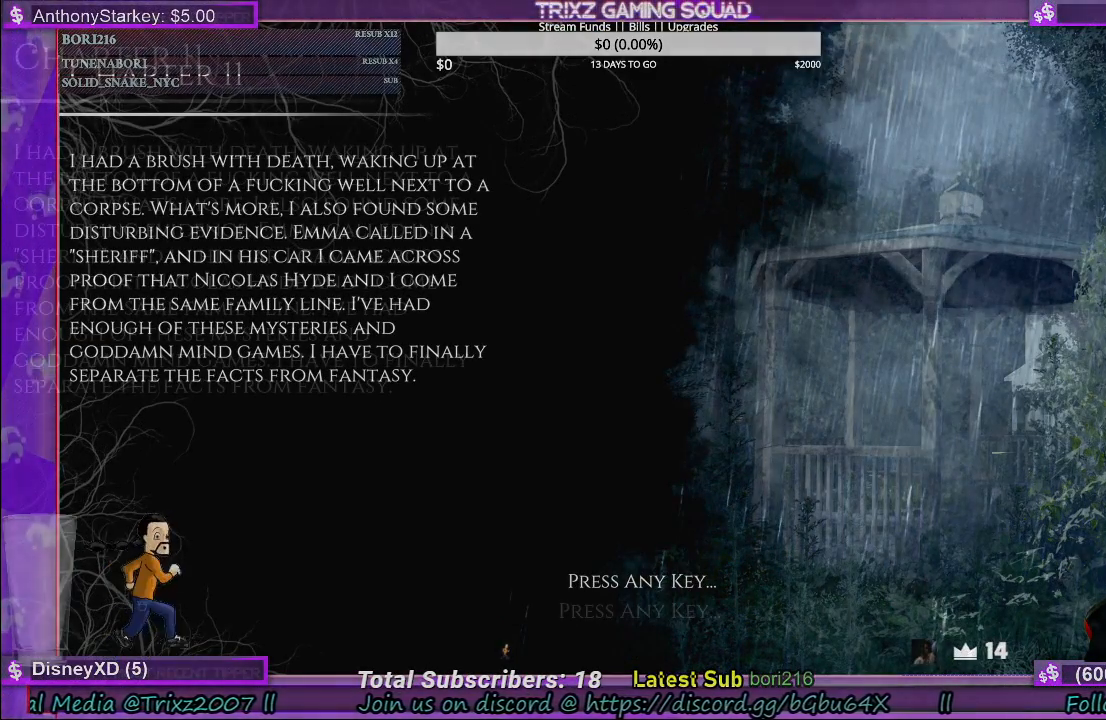
{"keys": [], "mouse": [], "events": []}
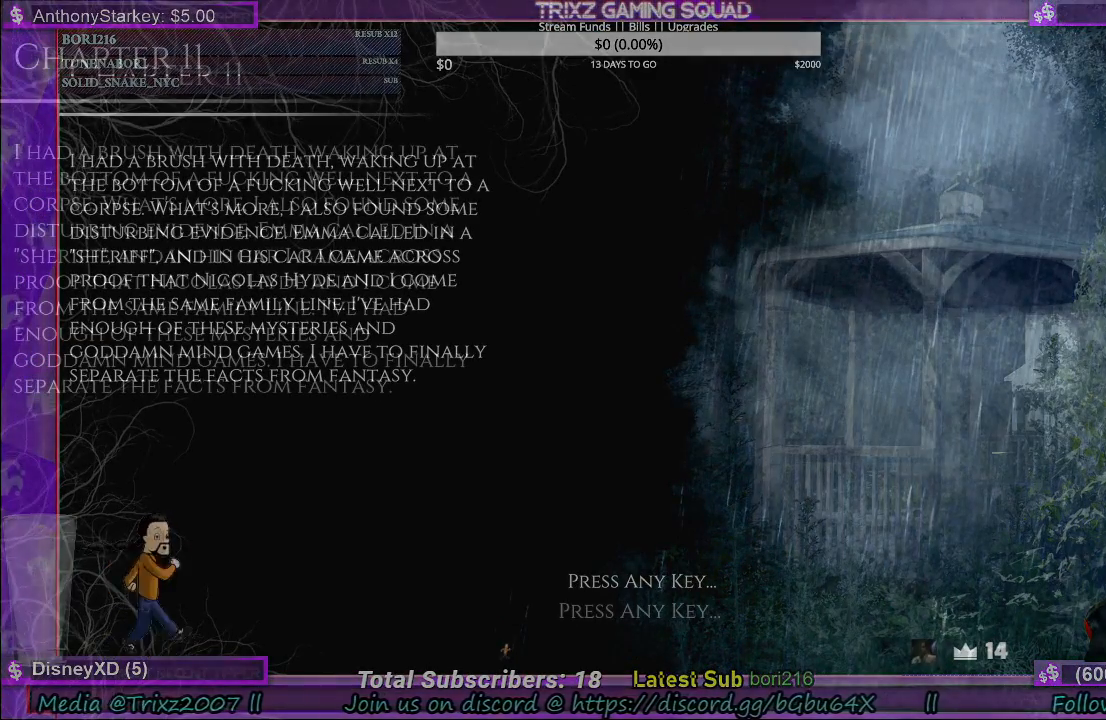
{"keys": [], "mouse": [], "events": []}